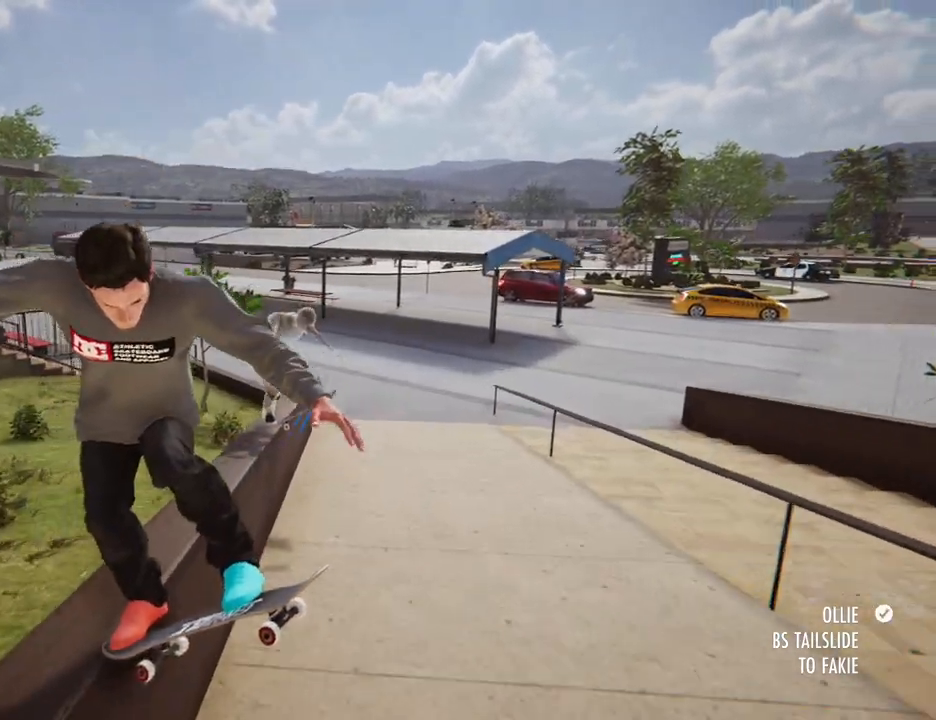
Gameplay with a controller (Xbox layout); each line is a JSON object with the inputs held at the frame after it (dt_ms = milliseconds from this image to that frame). "button_events" lists button changes between this image and that frame as [ms after this image, input, new state], when the widget could be followed in between (sticks are given only as held states). Not read: DPAD_UP HOME L3 R3.
{"dt_ms": 500, "buttons": [], "left_stick": "down", "right_stick": "down"}
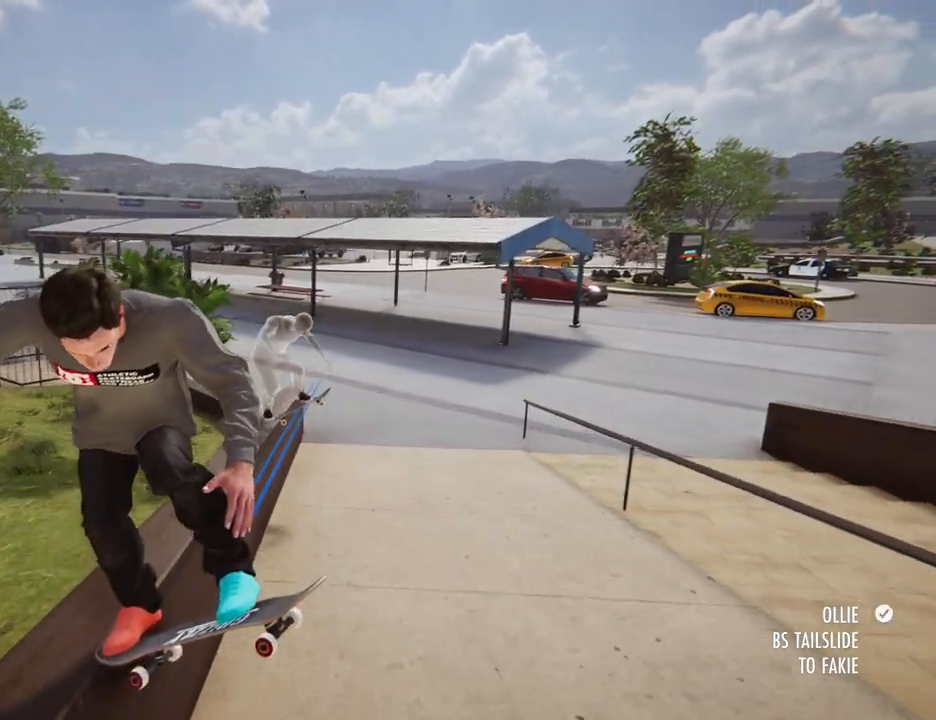
{"dt_ms": 1000, "buttons": [], "left_stick": "down", "right_stick": "down"}
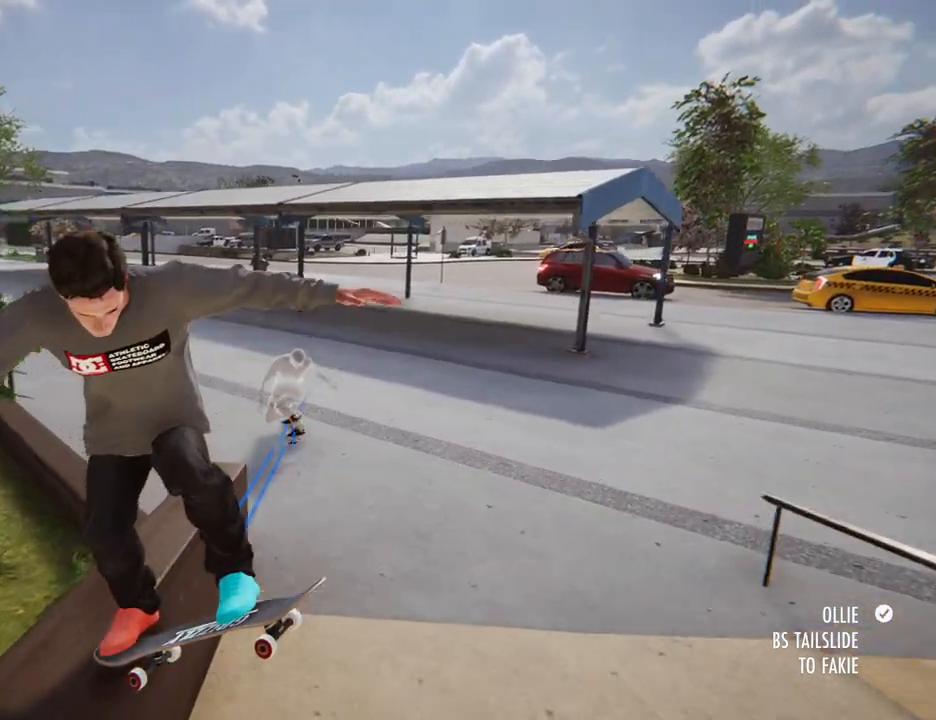
{"dt_ms": 500, "buttons": [], "left_stick": "right", "right_stick": "left"}
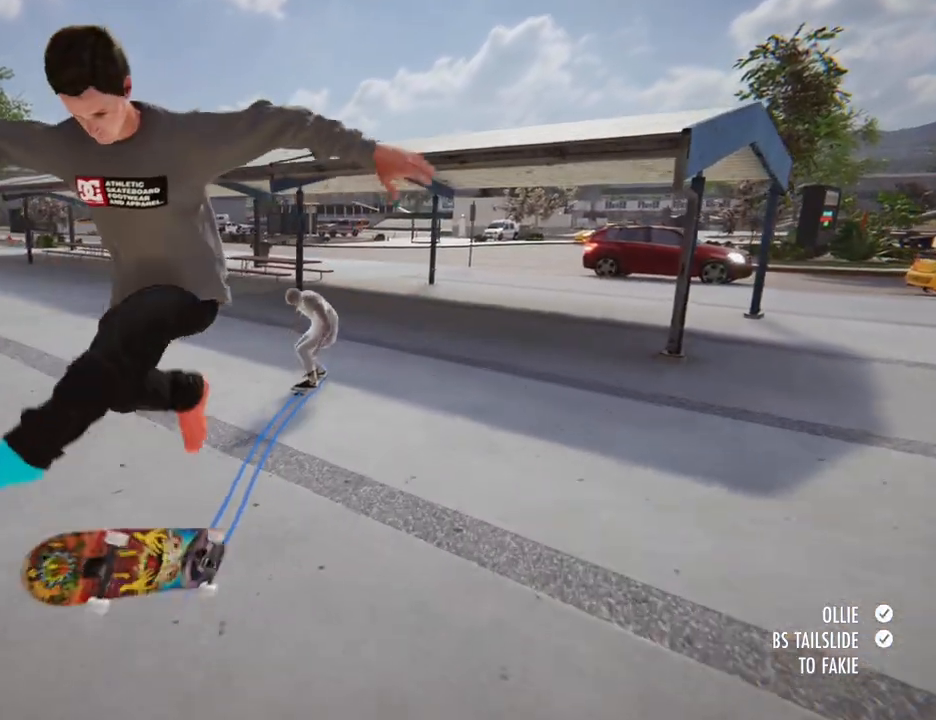
{"dt_ms": 500, "buttons": [], "left_stick": "center", "right_stick": "center", "button_events": []}
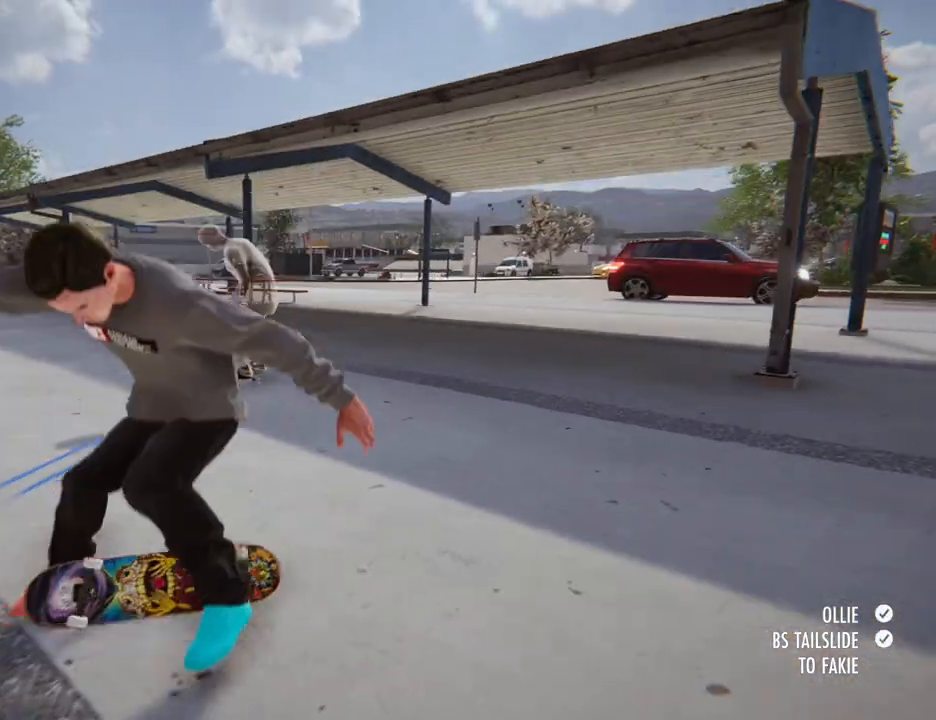
{"dt_ms": 500, "buttons": [], "left_stick": "center", "right_stick": "center", "button_events": [[167, "A", "down"], [400, "A", "up"]]}
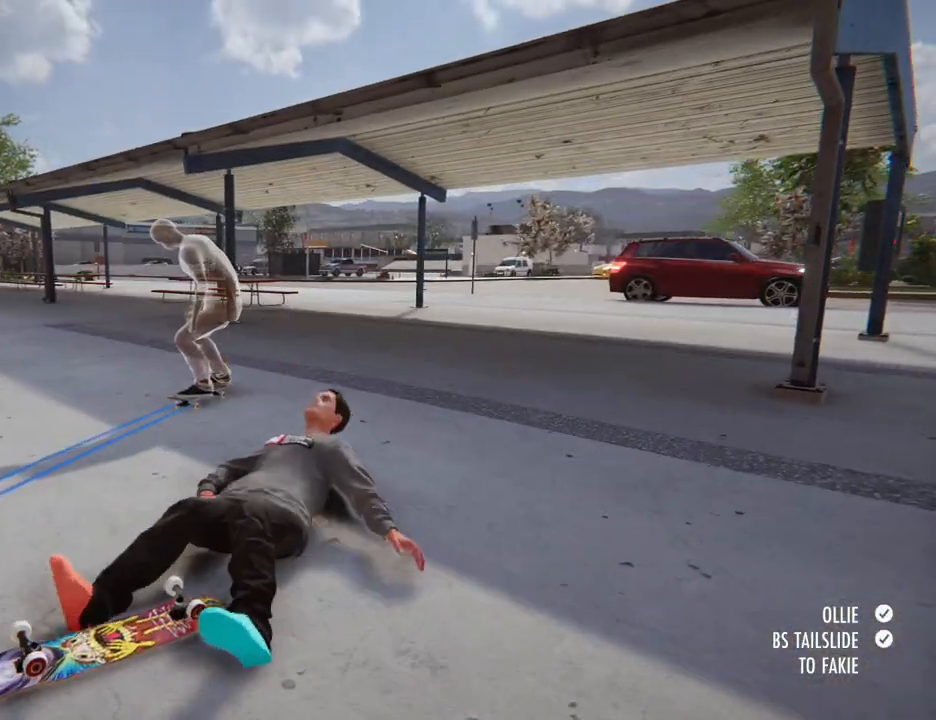
{"dt_ms": 500, "buttons": [], "left_stick": "center", "right_stick": "center", "button_events": []}
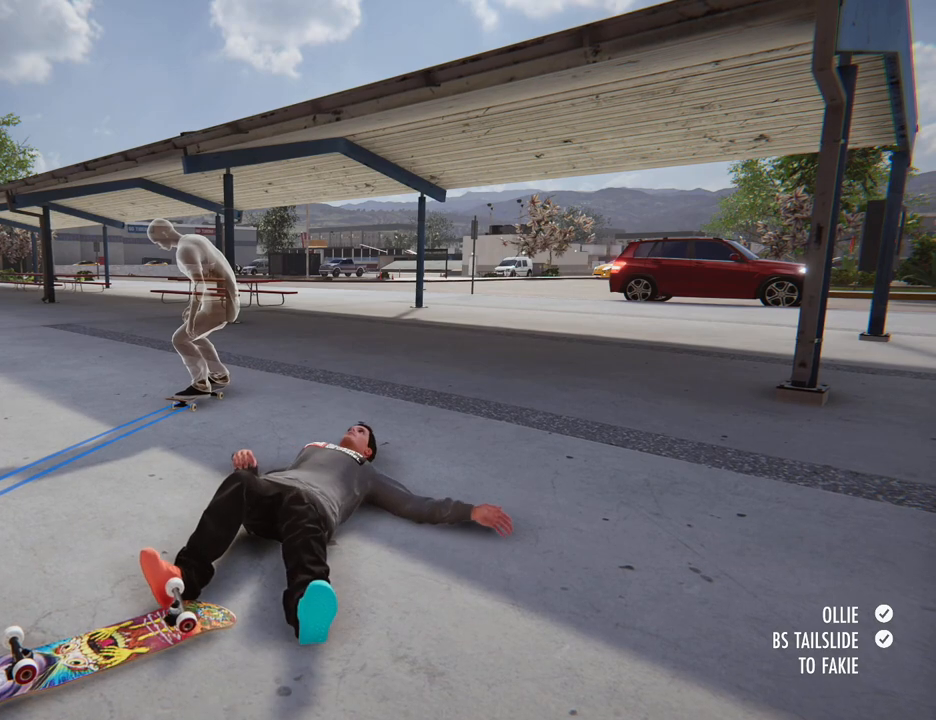
{"dt_ms": 500, "buttons": [], "left_stick": "center", "right_stick": "center", "button_events": []}
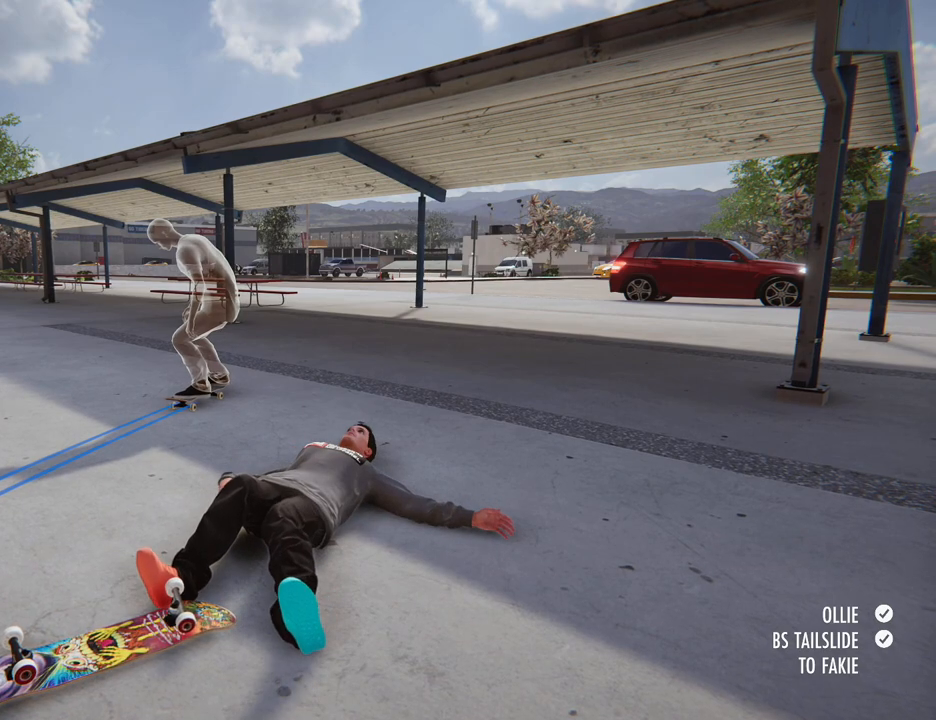
{"dt_ms": 500, "buttons": [], "left_stick": "center", "right_stick": "center", "button_events": []}